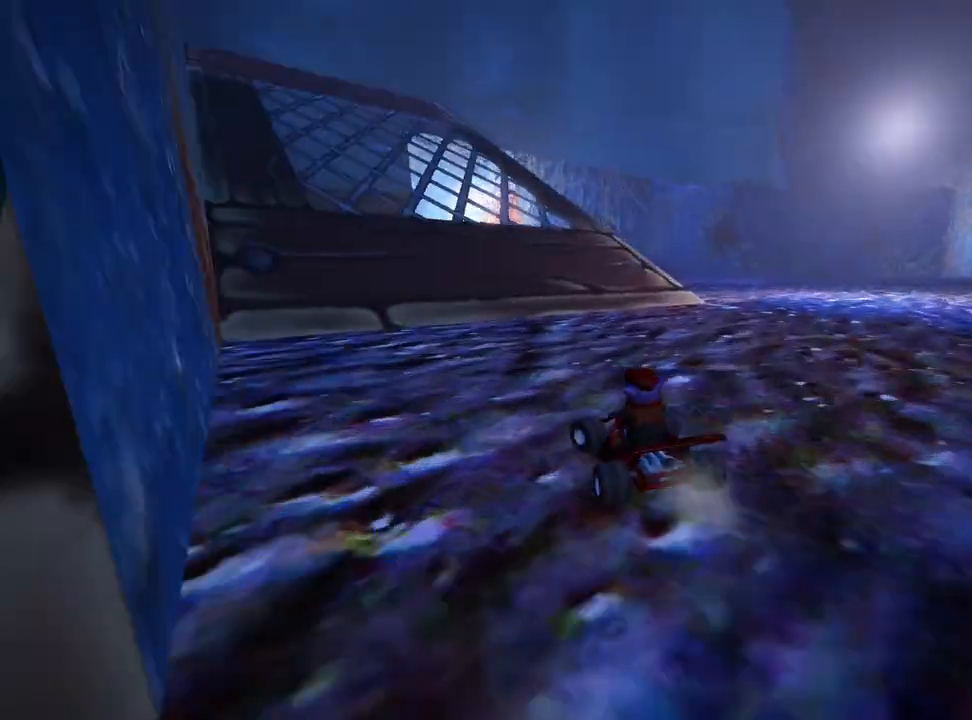
Gameplay with keyboard; each line is a JSON object with the keys held at the frame after it. "events" lists presses ("down") and releases ("up") of "down", "fire", "flag", "left", "look", "nitro", "right", "skid" and "up" between this image and that frame as [ms after this image, input, new state], when the widget could be followed in between. No other keys are recorded. Mouse input is not recorded. Key names are as the overlay labels them; some are game actions (e.g. jump) rather than physical keys.
{"keys": ["left", "up"], "events": [[40, "left", "up"], [40, "nitro", "down"], [240, "nitro", "up"], [440, "left", "down"]]}
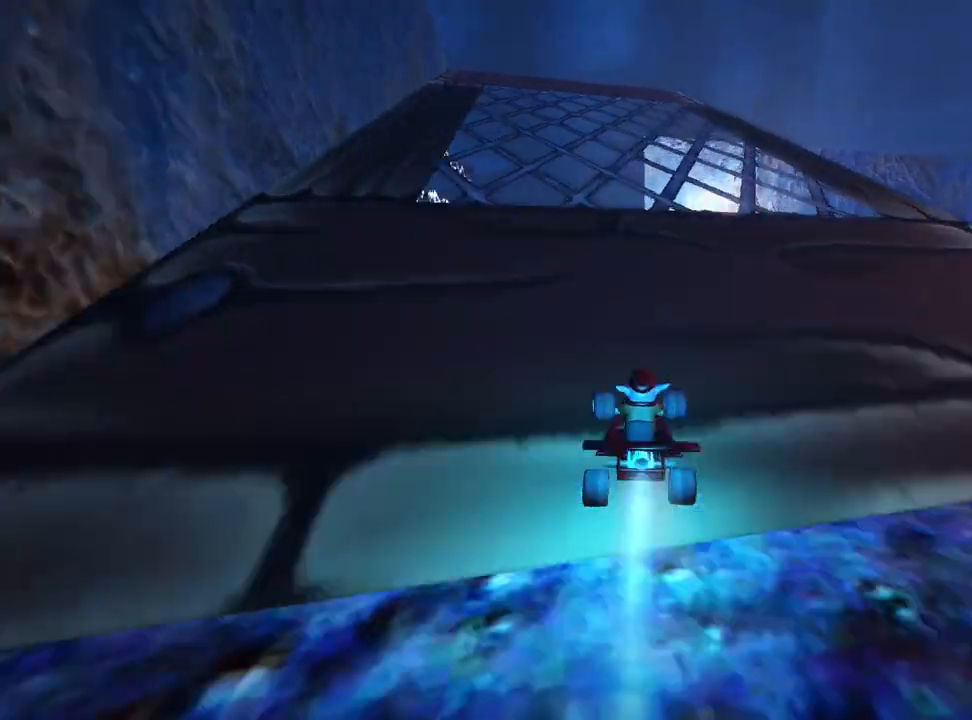
{"keys": ["right", "up"], "events": [[120, "left", "up"], [280, "right", "down"]]}
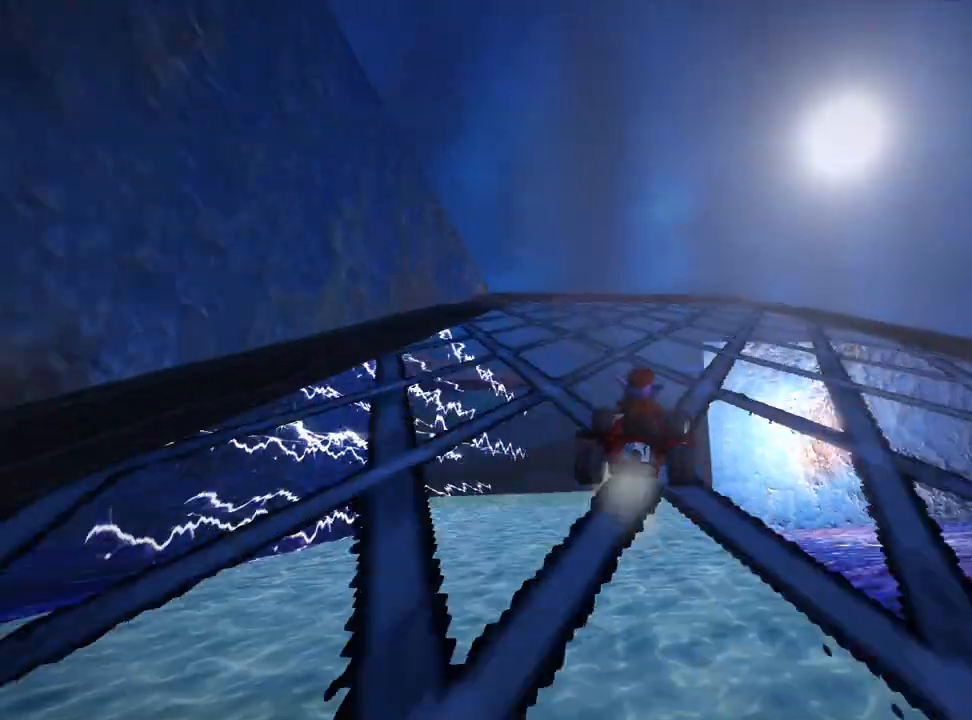
{"keys": ["right", "skid"], "events": [[80, "right", "up"], [120, "left", "down"], [120, "up", "up"], [160, "skid", "down"], [320, "left", "up"], [320, "right", "down"]]}
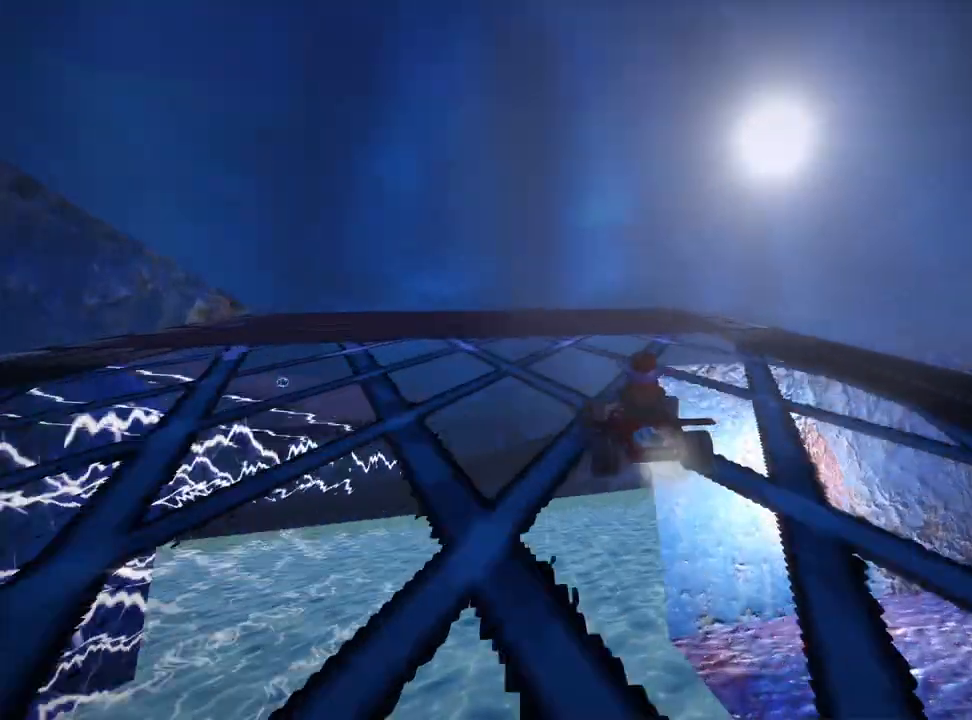
{"keys": ["left", "skid"], "events": [[80, "right", "up"], [120, "left", "down"], [280, "left", "up"], [320, "left", "down"]]}
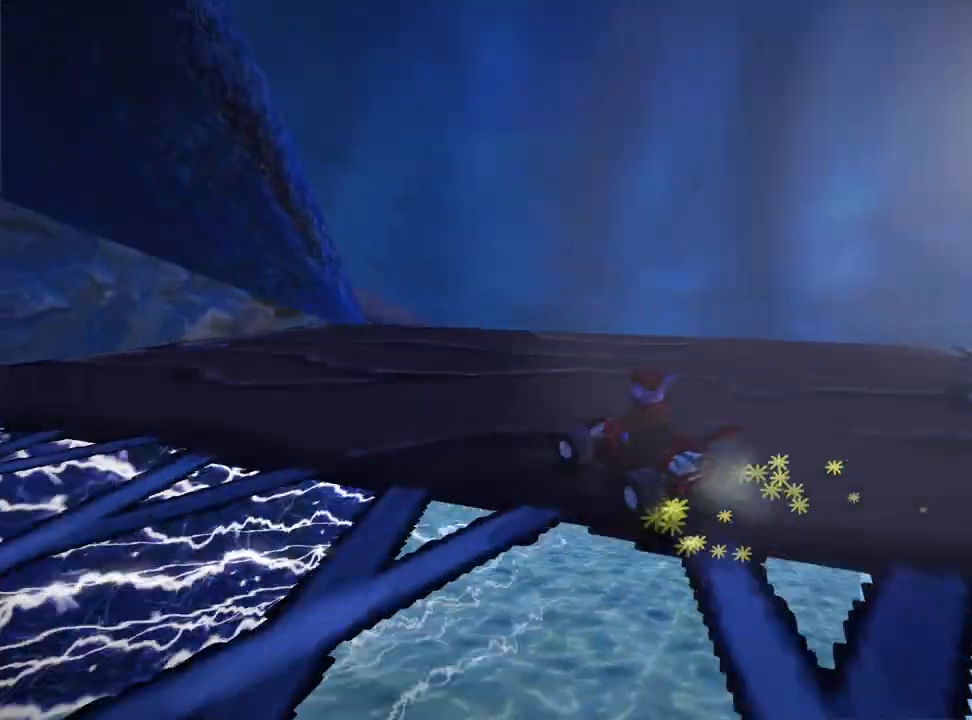
{"keys": ["left", "skid"], "events": []}
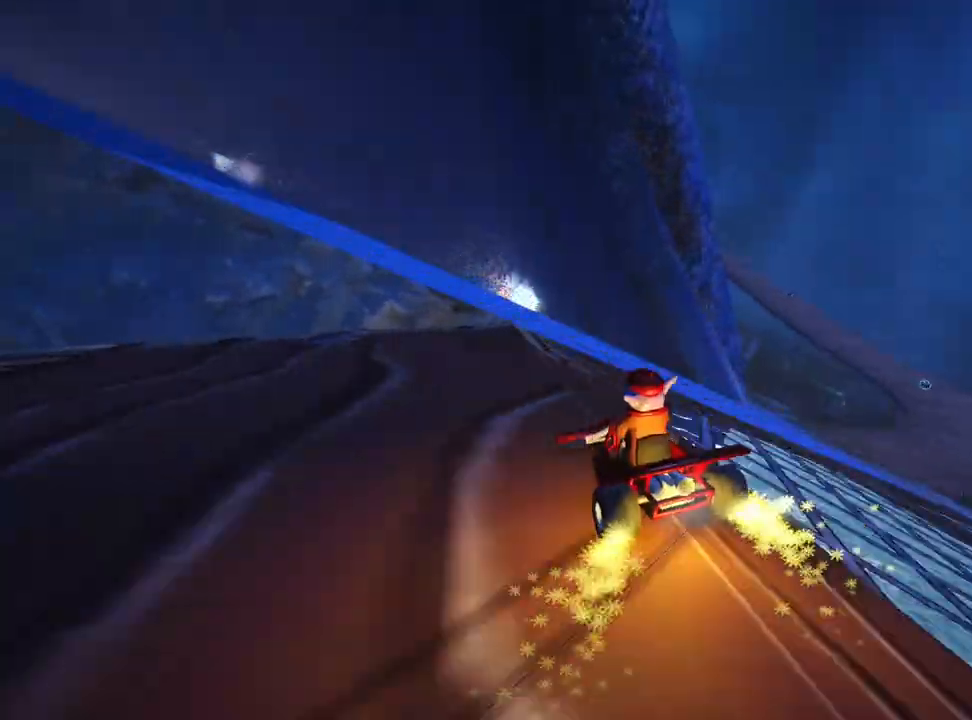
{"keys": ["left", "up"], "events": [[320, "up", "down"], [440, "skid", "up"]]}
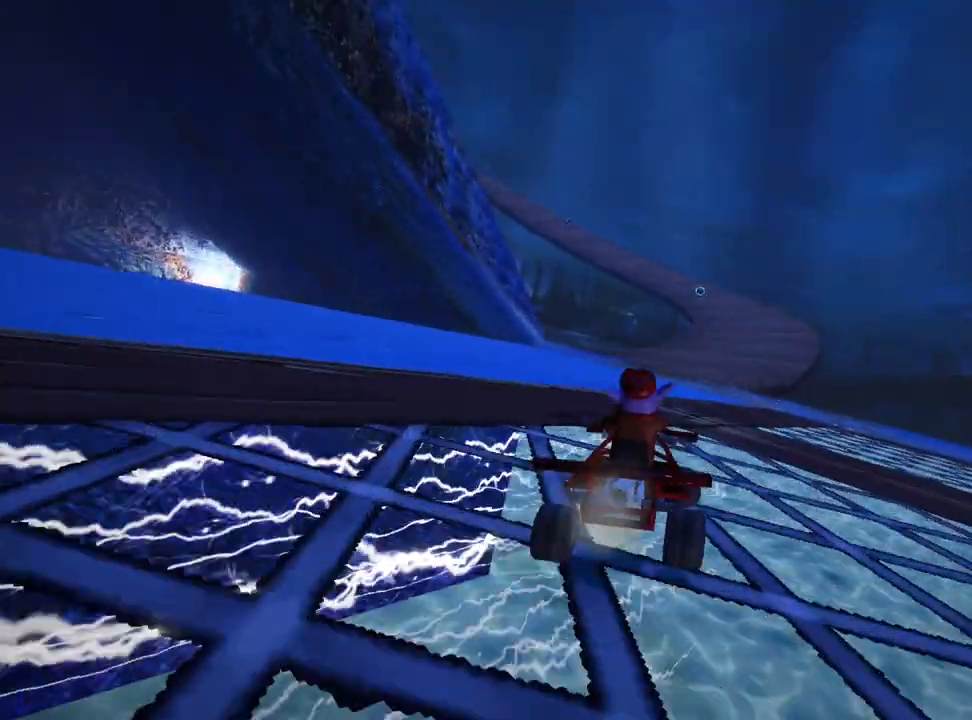
{"keys": ["left", "skid", "up"], "events": [[320, "skid", "down"]]}
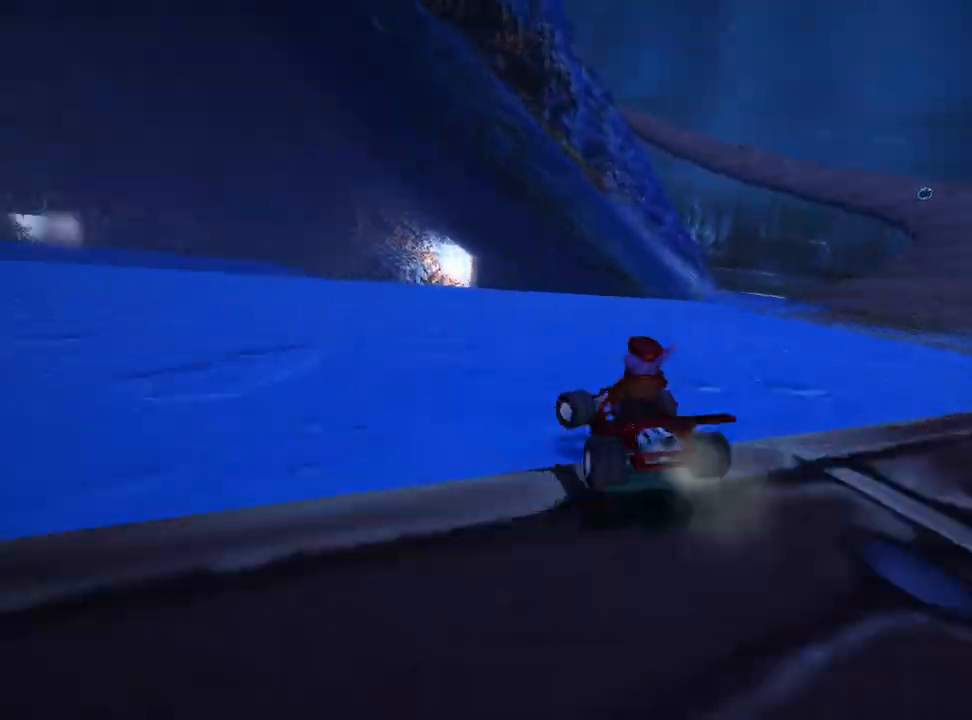
{"keys": ["left"], "events": [[280, "skid", "up"], [400, "up", "up"]]}
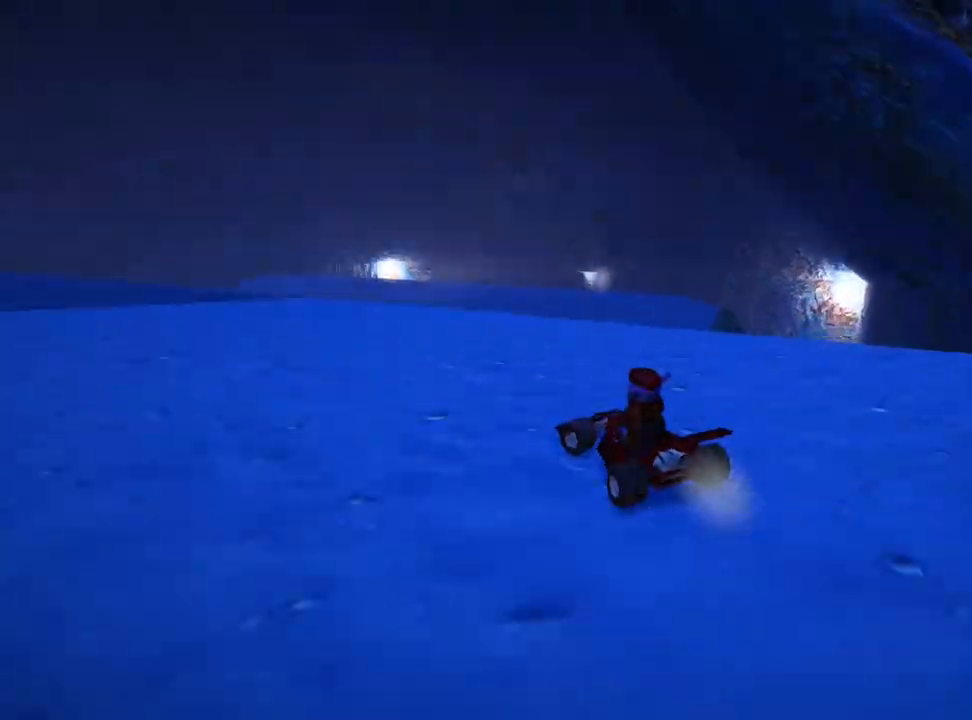
{"keys": ["left", "up"], "events": [[160, "skid", "down"], [320, "up", "down"], [360, "skid", "up"]]}
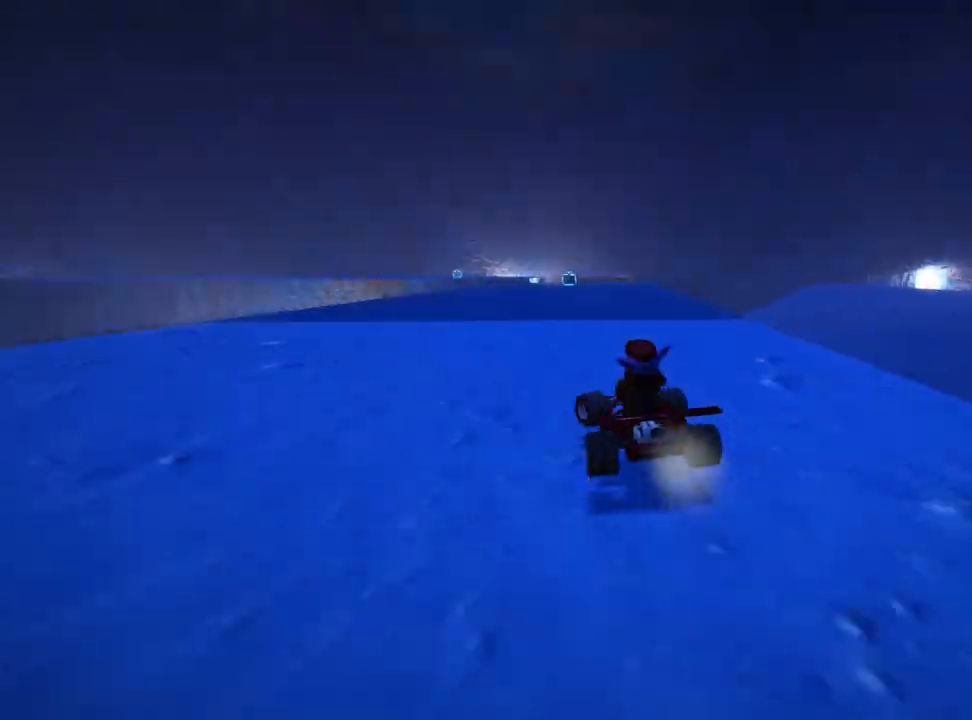
{"keys": ["right", "skid", "up"], "events": [[80, "left", "up"], [360, "skid", "down"], [400, "right", "down"]]}
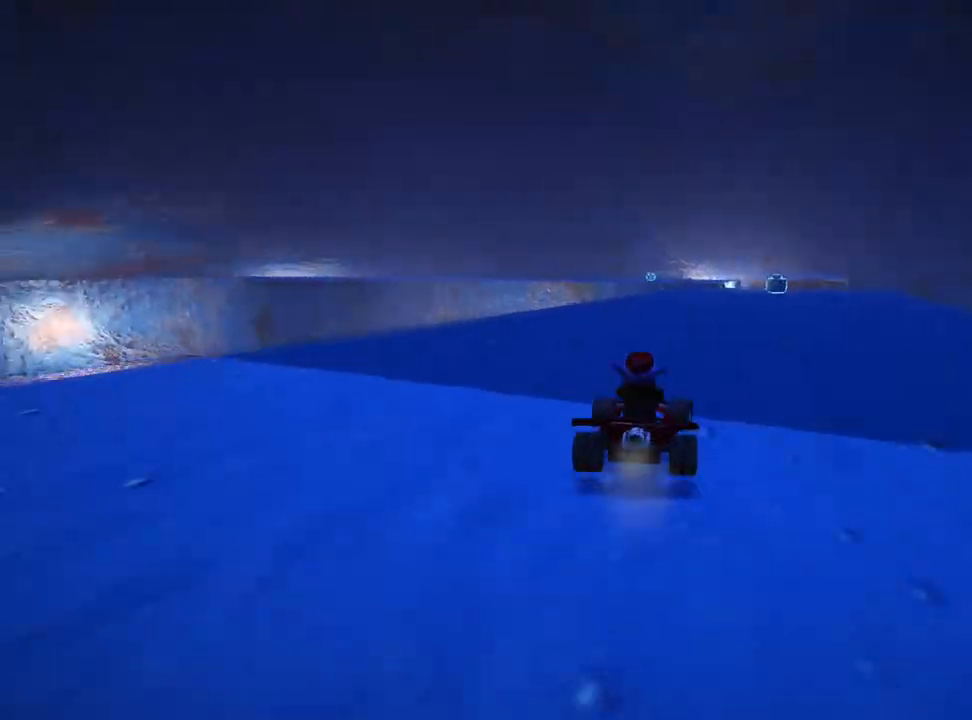
{"keys": ["left", "skid", "up"], "events": [[80, "right", "up"], [120, "left", "down"]]}
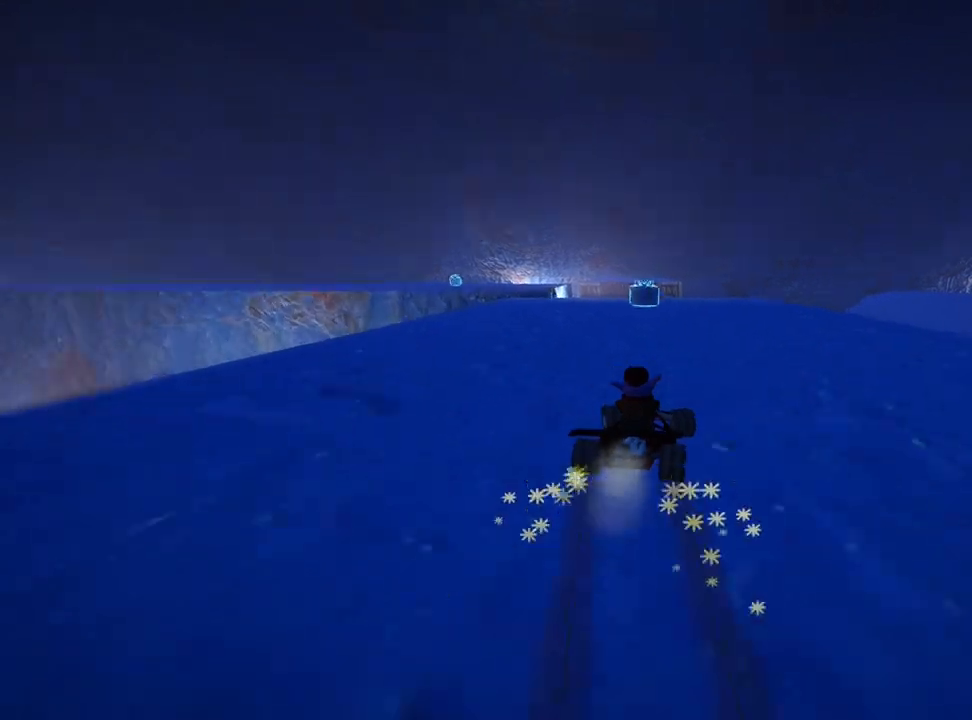
{"keys": ["skid", "up"], "events": [[400, "left", "up"]]}
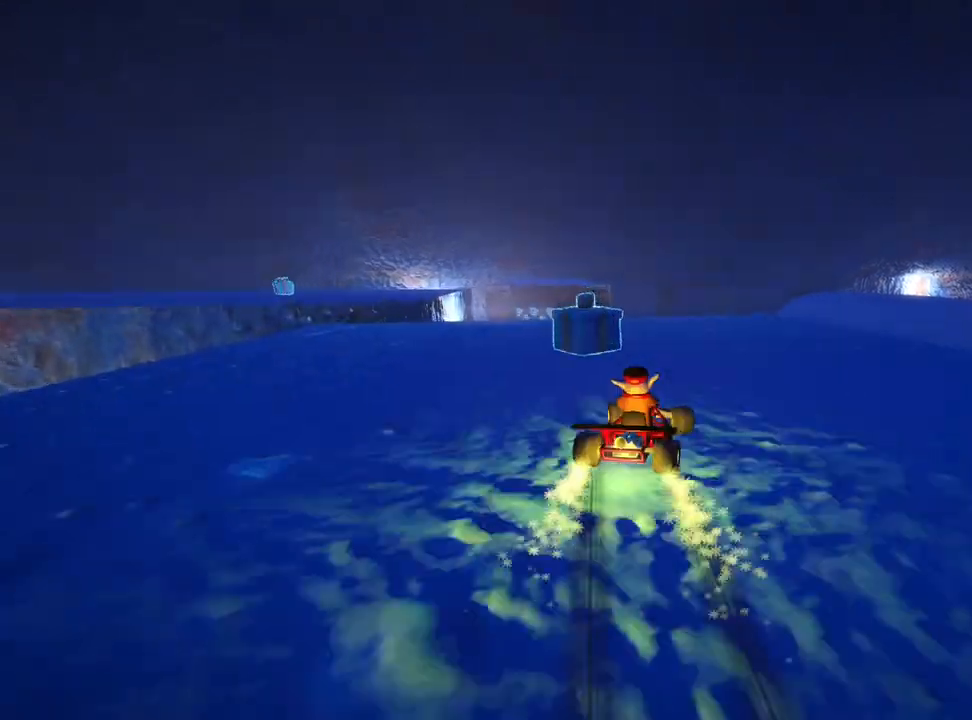
{"keys": ["left", "up"], "events": [[40, "skid", "up"], [80, "right", "down"], [160, "right", "up"], [280, "left", "down"]]}
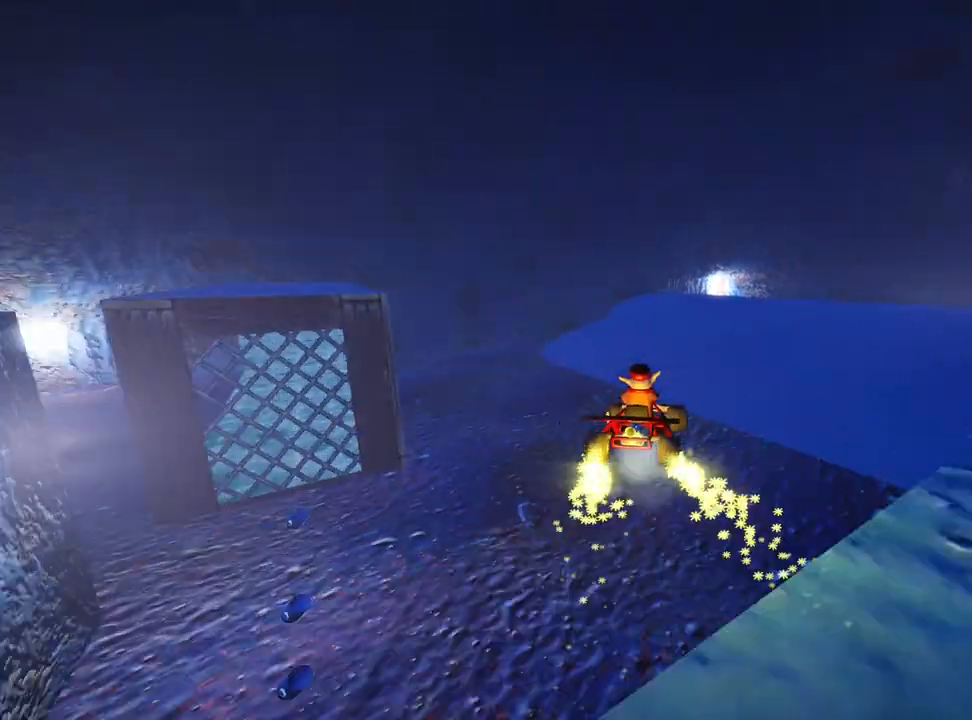
{"keys": ["left", "skid", "up"], "events": [[200, "skid", "down"]]}
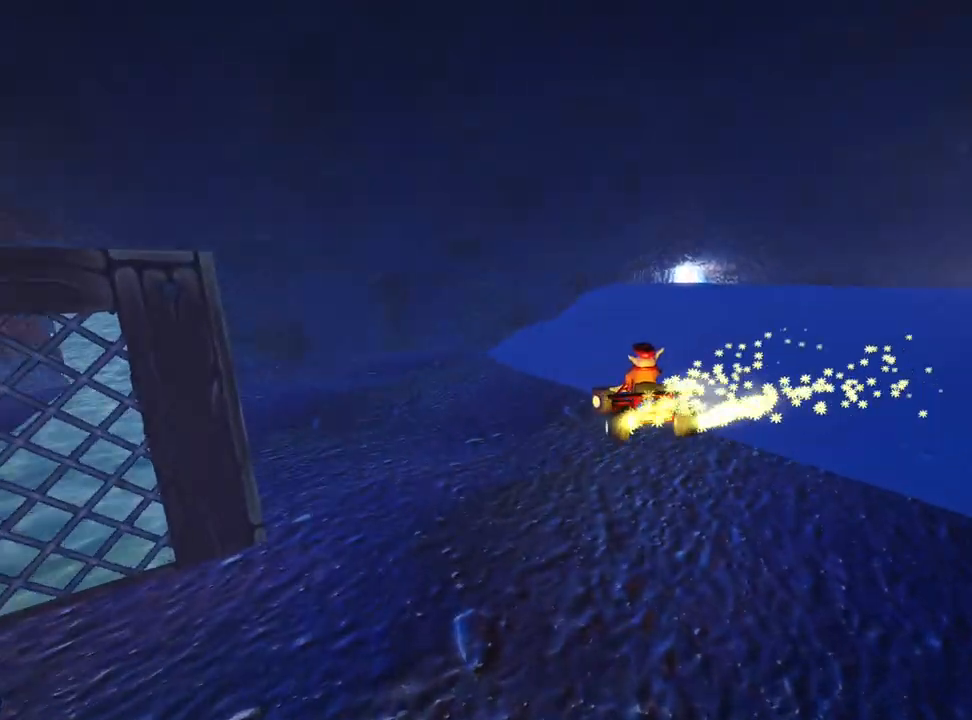
{"keys": ["nitro", "up"], "events": [[400, "skid", "up"], [440, "left", "up"], [480, "nitro", "down"]]}
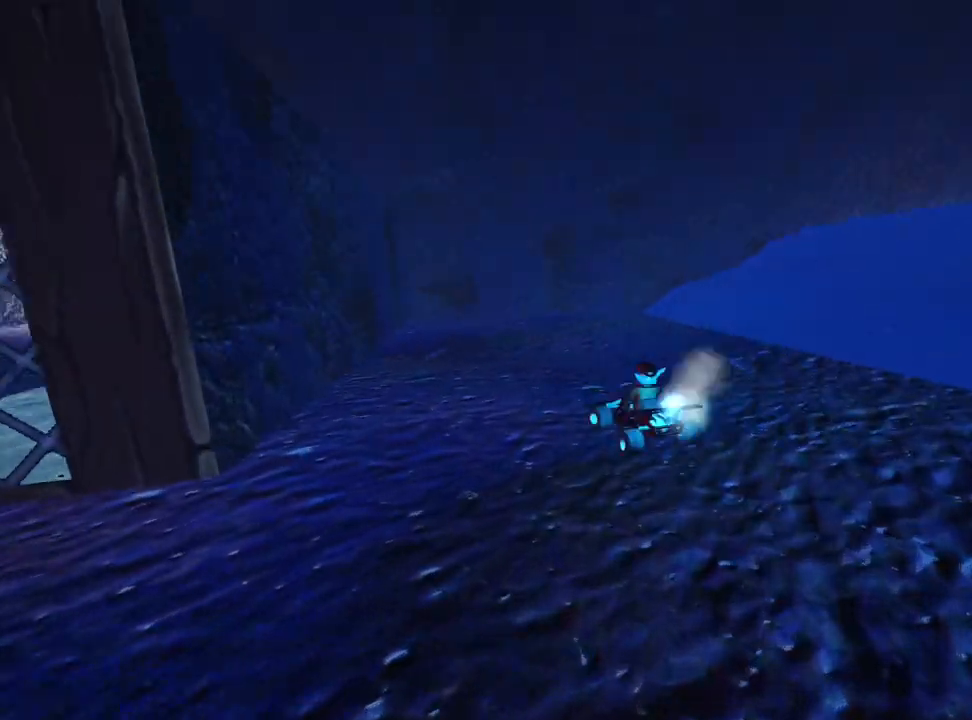
{"keys": ["left", "up"], "events": [[160, "nitro", "up"], [280, "left", "down"]]}
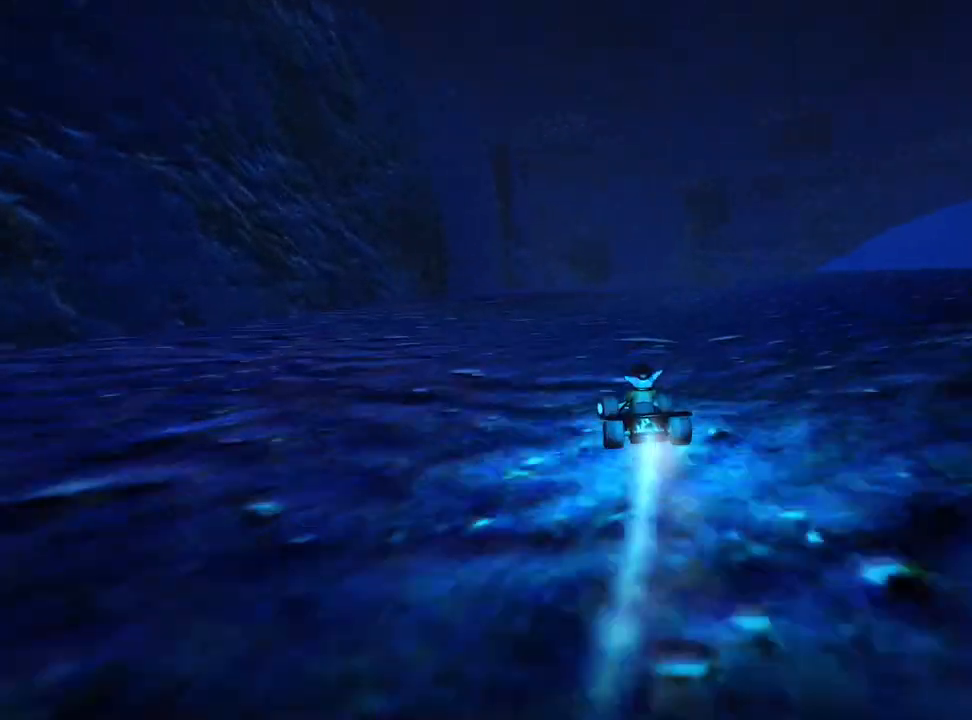
{"keys": ["right", "skid", "up"], "events": [[120, "left", "up"], [160, "right", "down"], [160, "skid", "down"]]}
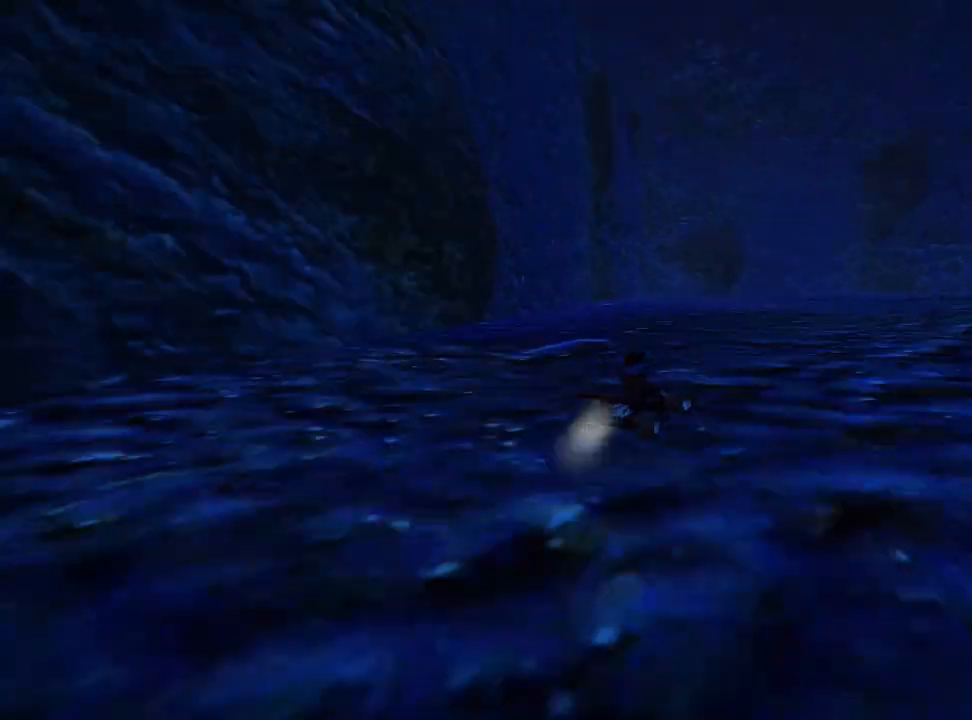
{"keys": ["right", "skid", "up"], "events": []}
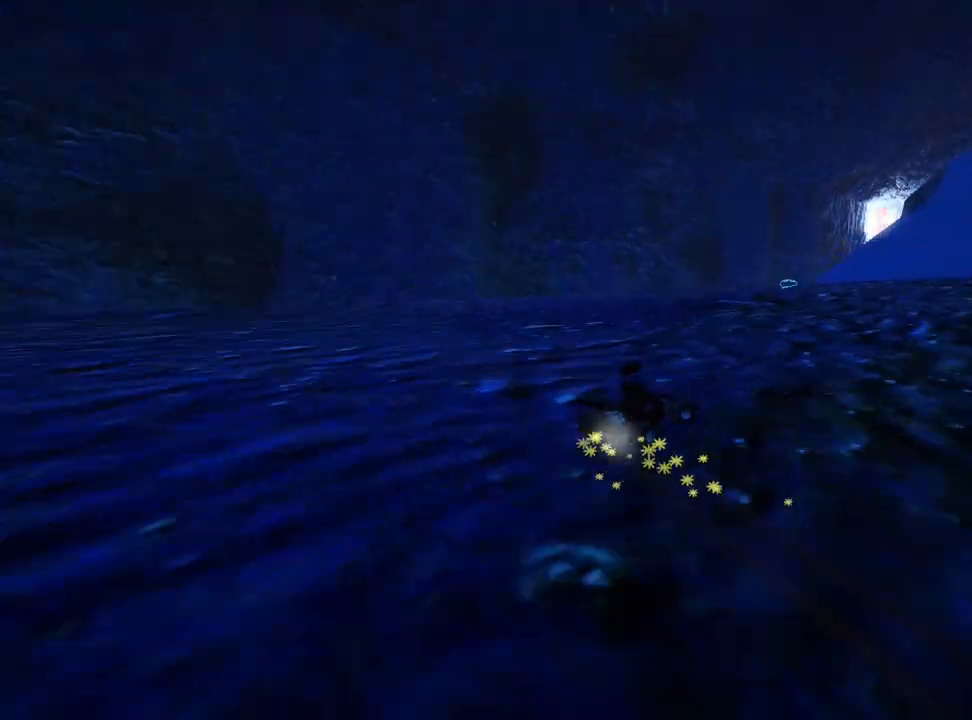
{"keys": ["right", "skid", "up"], "events": []}
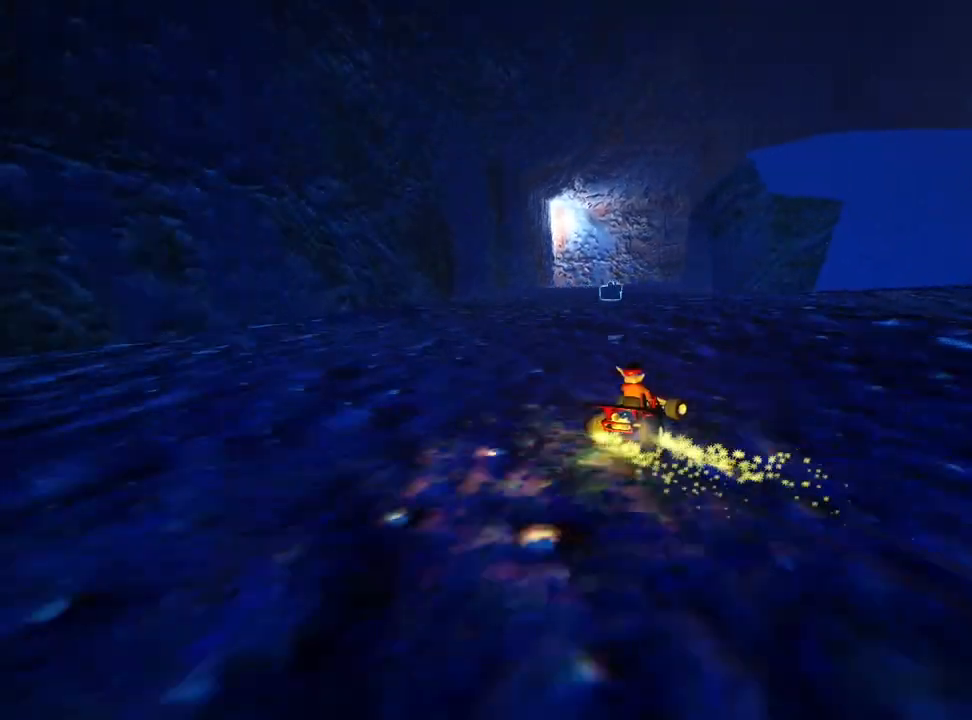
{"keys": ["right", "skid", "up"], "events": []}
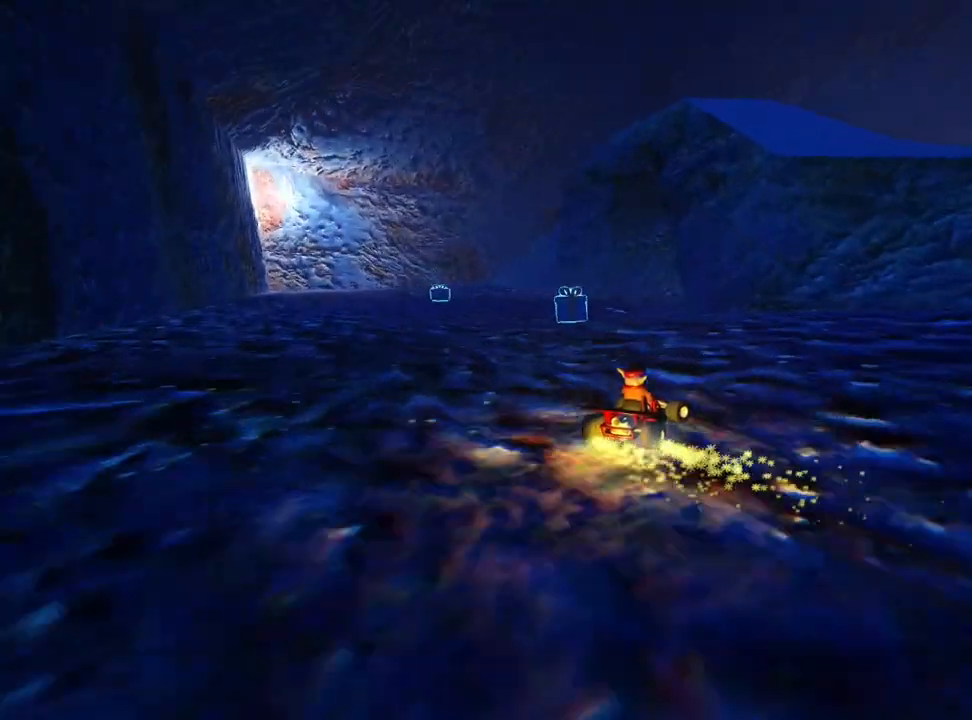
{"keys": ["right", "skid", "up"], "events": [[240, "nitro", "down"], [360, "nitro", "up"]]}
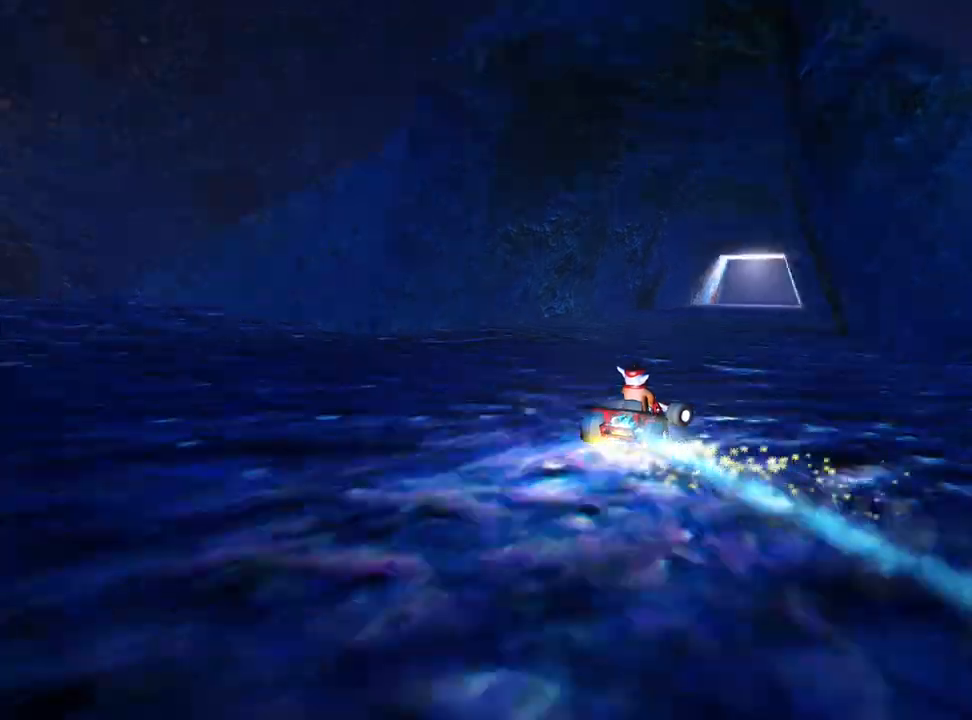
{"keys": ["left", "up"], "events": [[120, "skid", "up"], [200, "right", "up"], [480, "left", "down"]]}
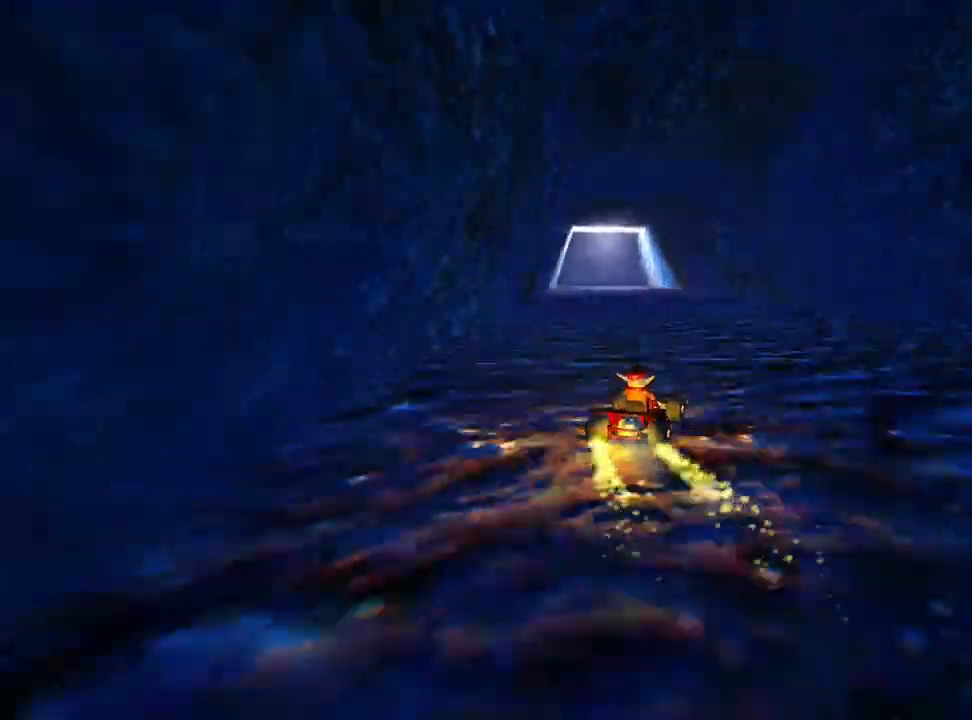
{"keys": ["up"], "events": [[280, "left", "up"]]}
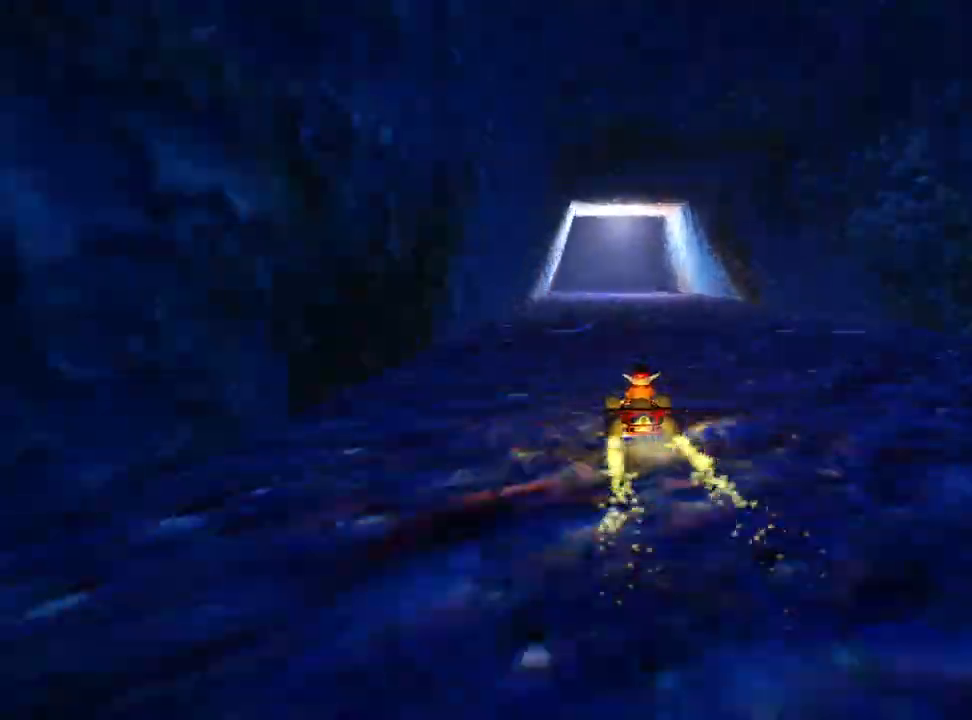
{"keys": ["up"], "events": []}
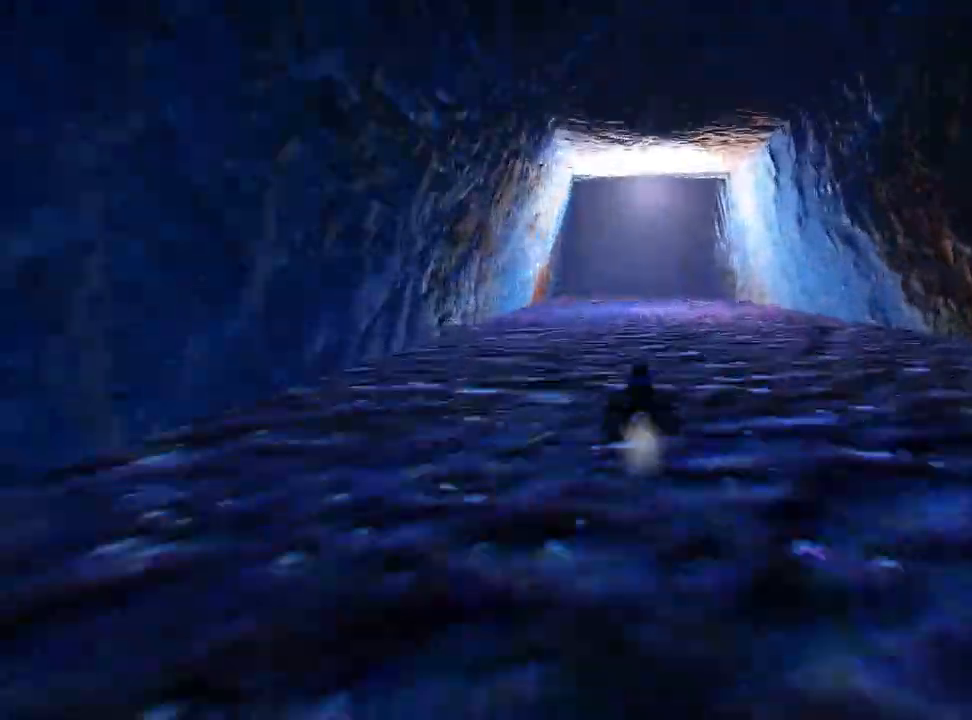
{"keys": ["right", "up"], "events": [[240, "left", "down"], [360, "left", "up"], [440, "right", "down"]]}
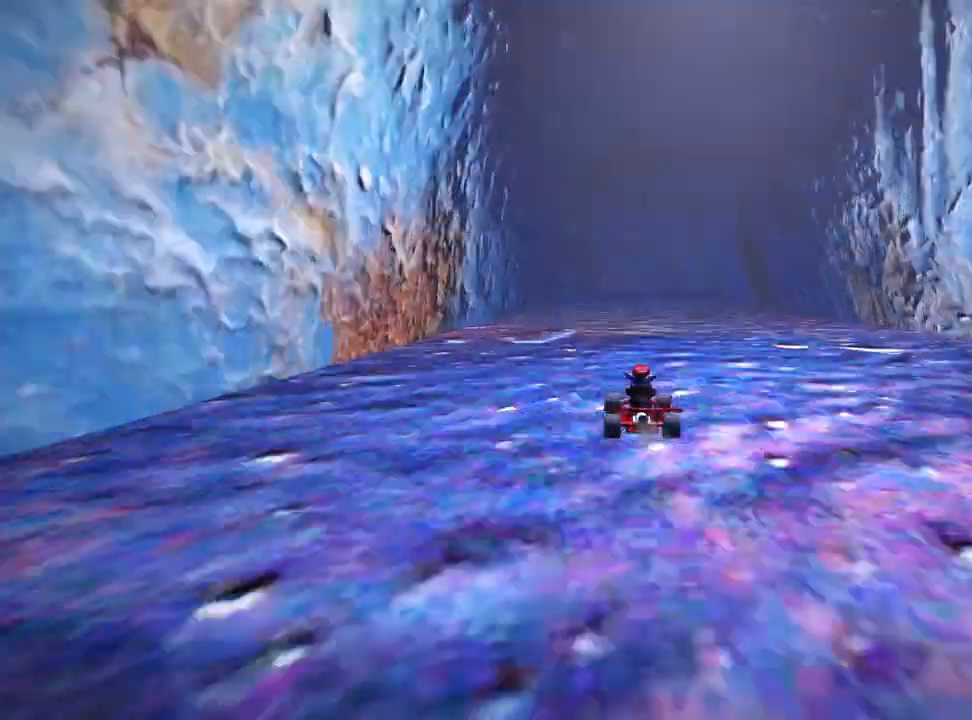
{"keys": ["right", "skid"], "events": [[80, "up", "up"], [240, "right", "up"], [280, "skid", "down"], [320, "left", "down"], [440, "left", "up"], [480, "right", "down"]]}
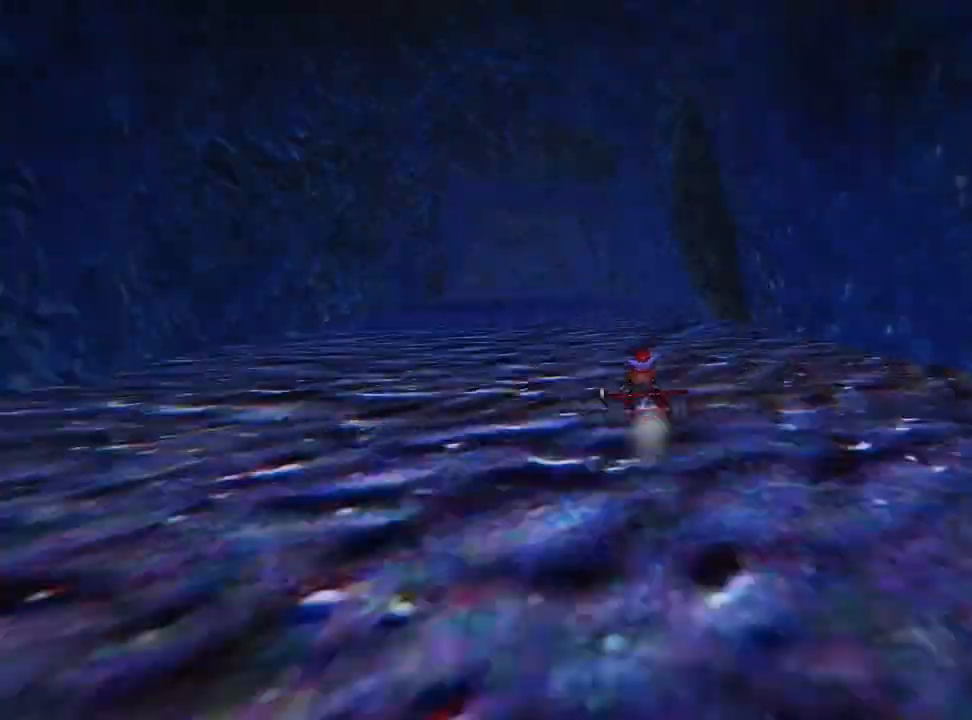
{"keys": ["right", "skid"], "events": []}
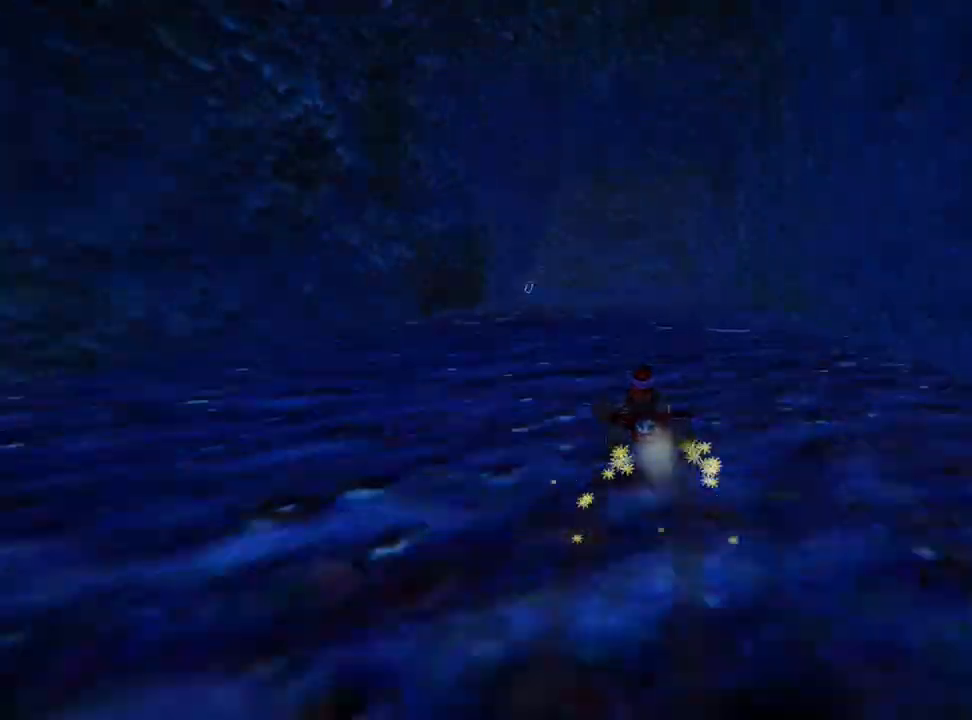
{"keys": ["left", "right", "skid"], "events": [[120, "up", "down"], [400, "left", "down"], [480, "up", "up"]]}
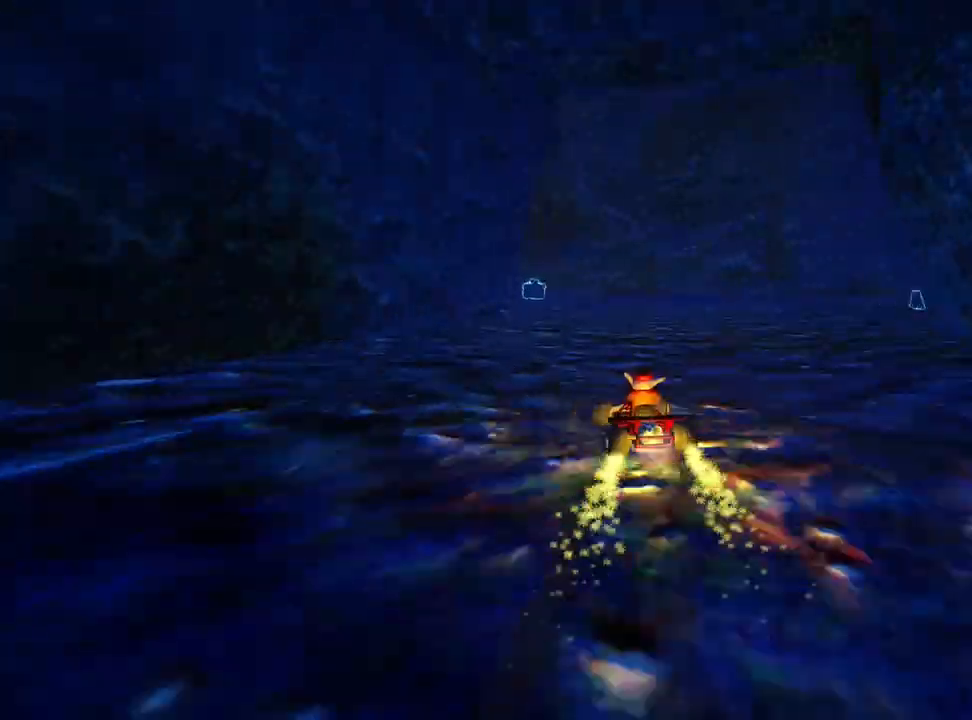
{"keys": ["left", "skid"], "events": [[40, "right", "up"]]}
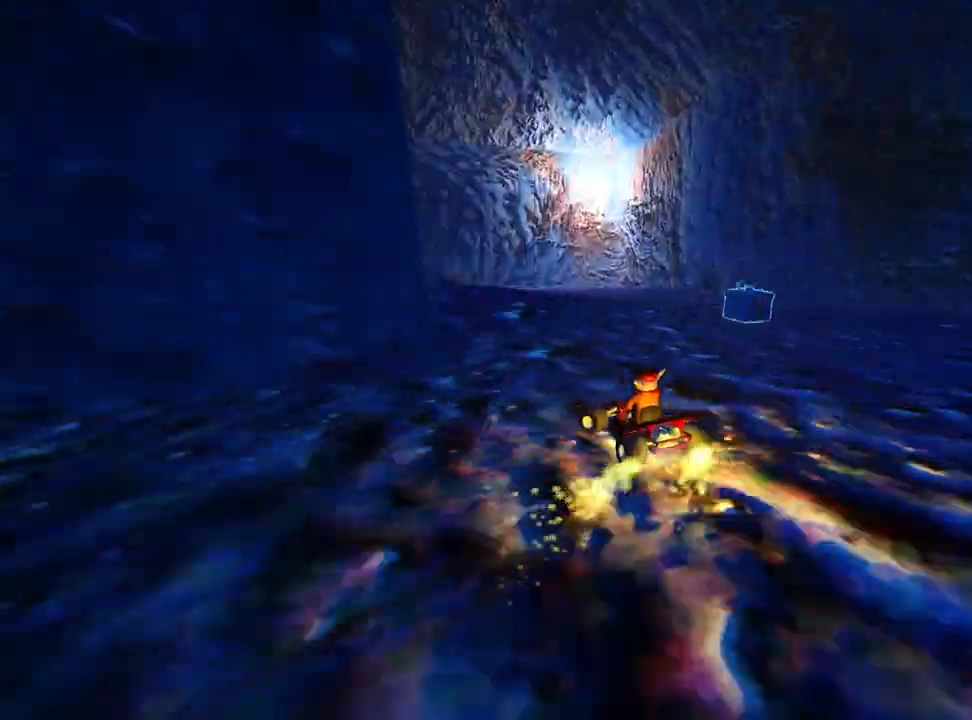
{"keys": ["left", "skid", "up"], "events": [[360, "up", "down"]]}